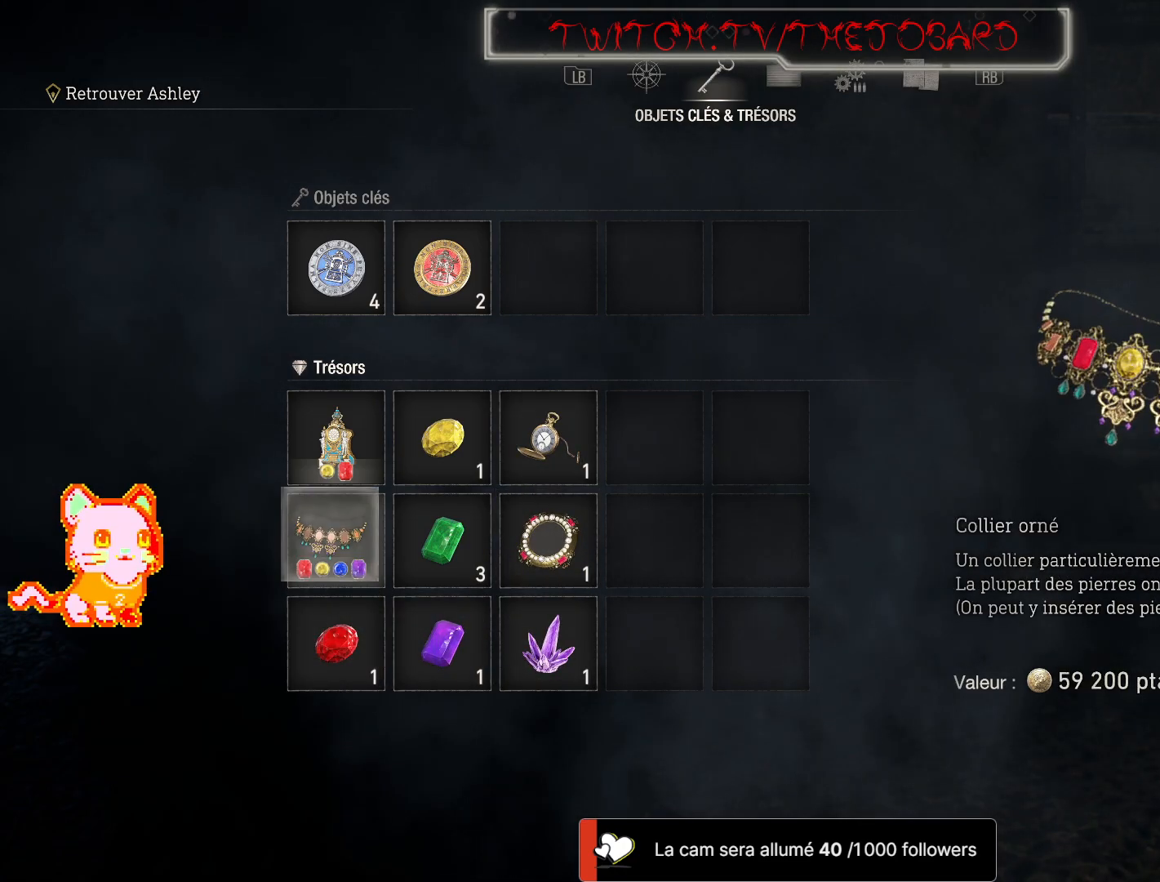
Gameplay with a controller (Xbox layout); each line is a JSON object with the inputs held at the frame after it. "events" lists button and stick changes between this image and that frame as [ms after this image, input, new state], when the widget could be followed in between. Not read: SHARE.
{"buttons": [], "left_stick": "center", "right_stick": "center", "events": [[167, "left_stick", "center"], [317, "left_stick", "up"], [483, "left_stick", "center"]]}
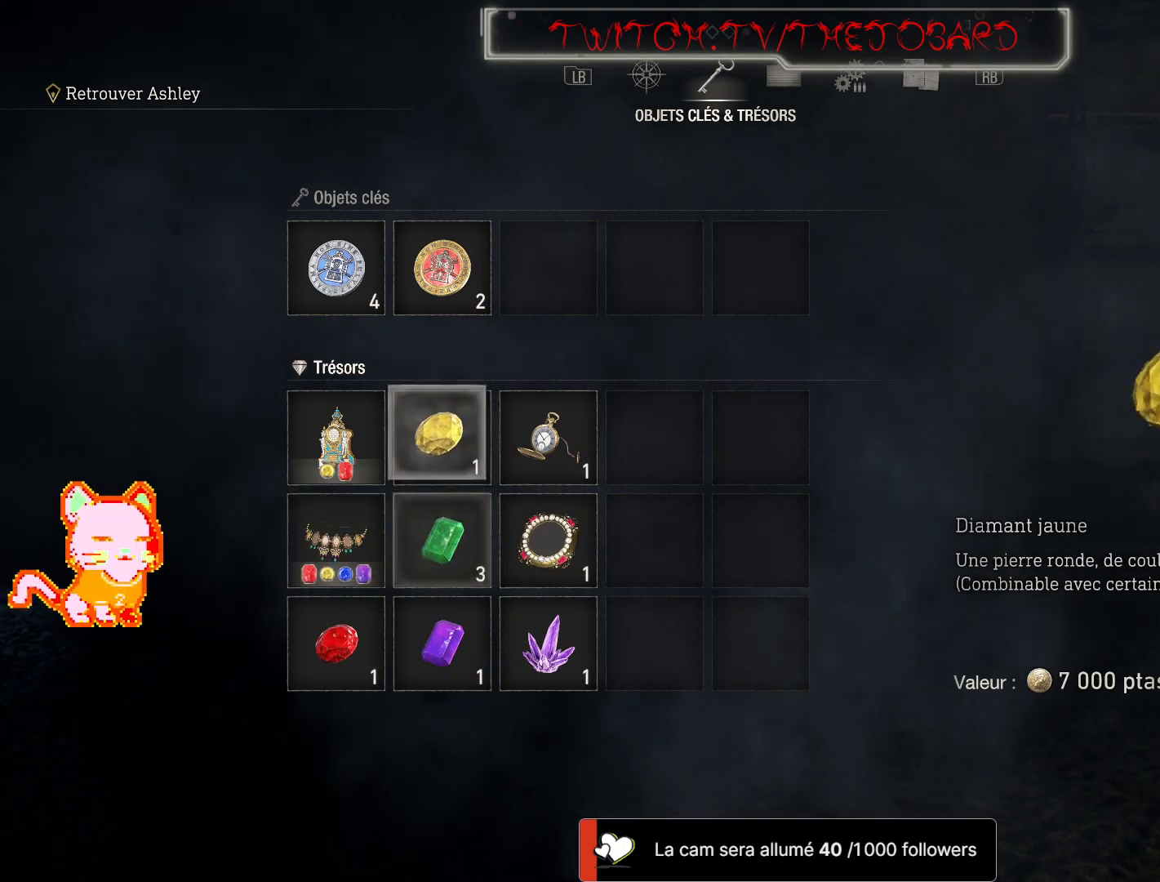
{"buttons": [], "left_stick": "center", "right_stick": "center", "events": []}
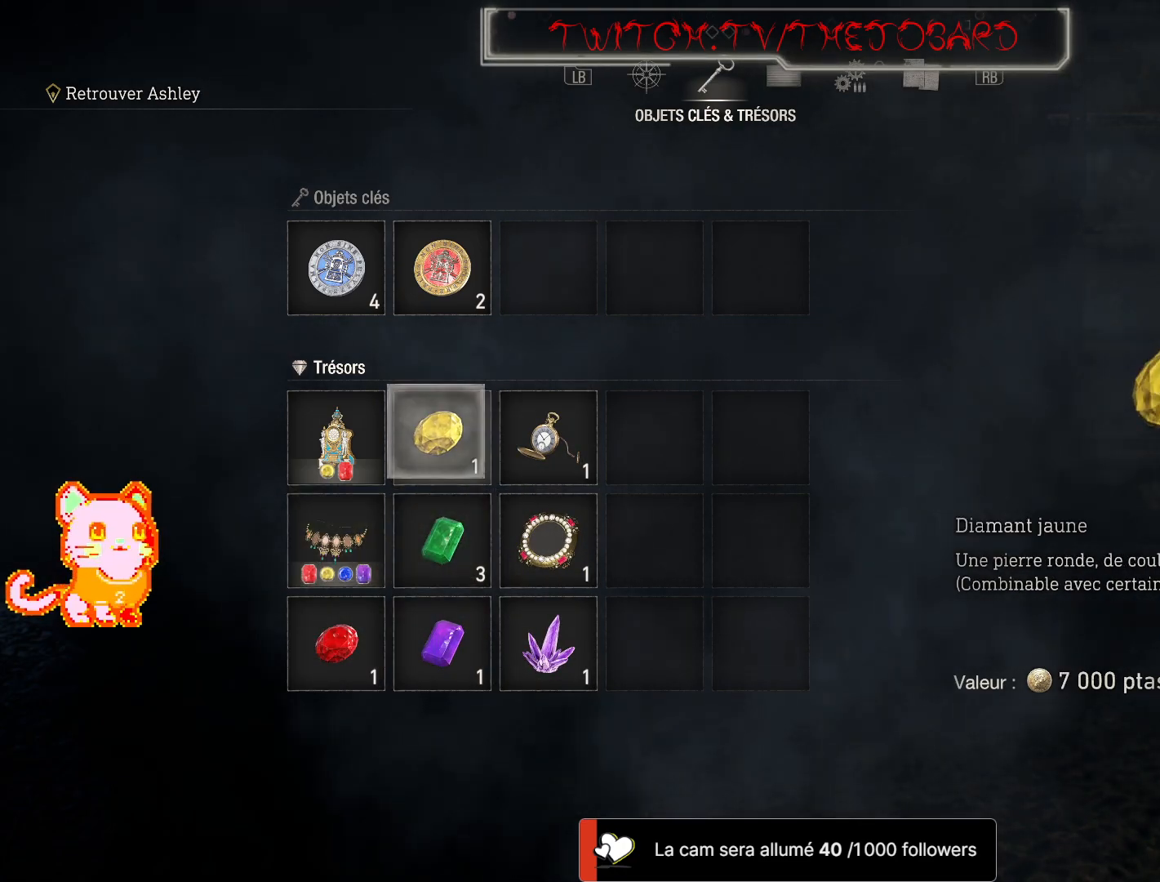
{"buttons": [], "left_stick": "center", "right_stick": "center", "events": []}
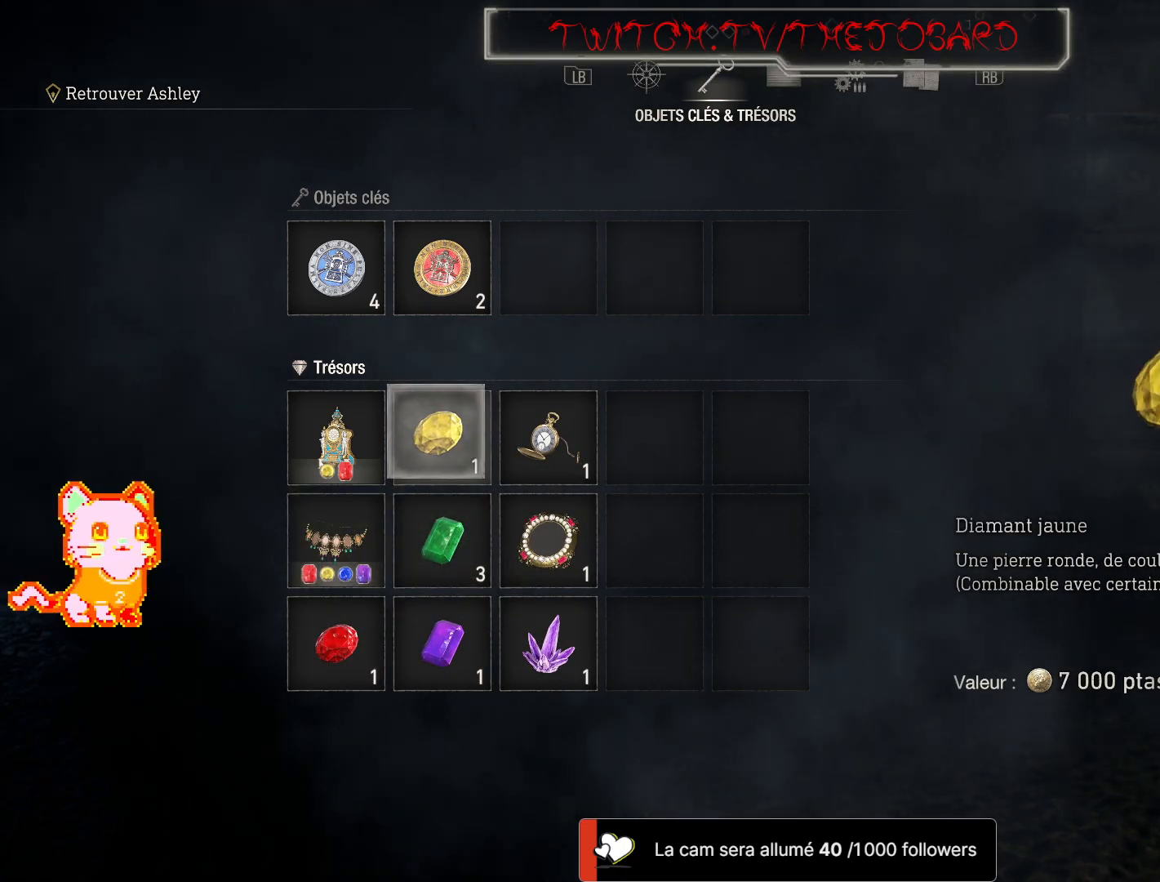
{"buttons": [], "left_stick": "center", "right_stick": "center", "events": [[33, "B", "down"], [217, "B", "up"]]}
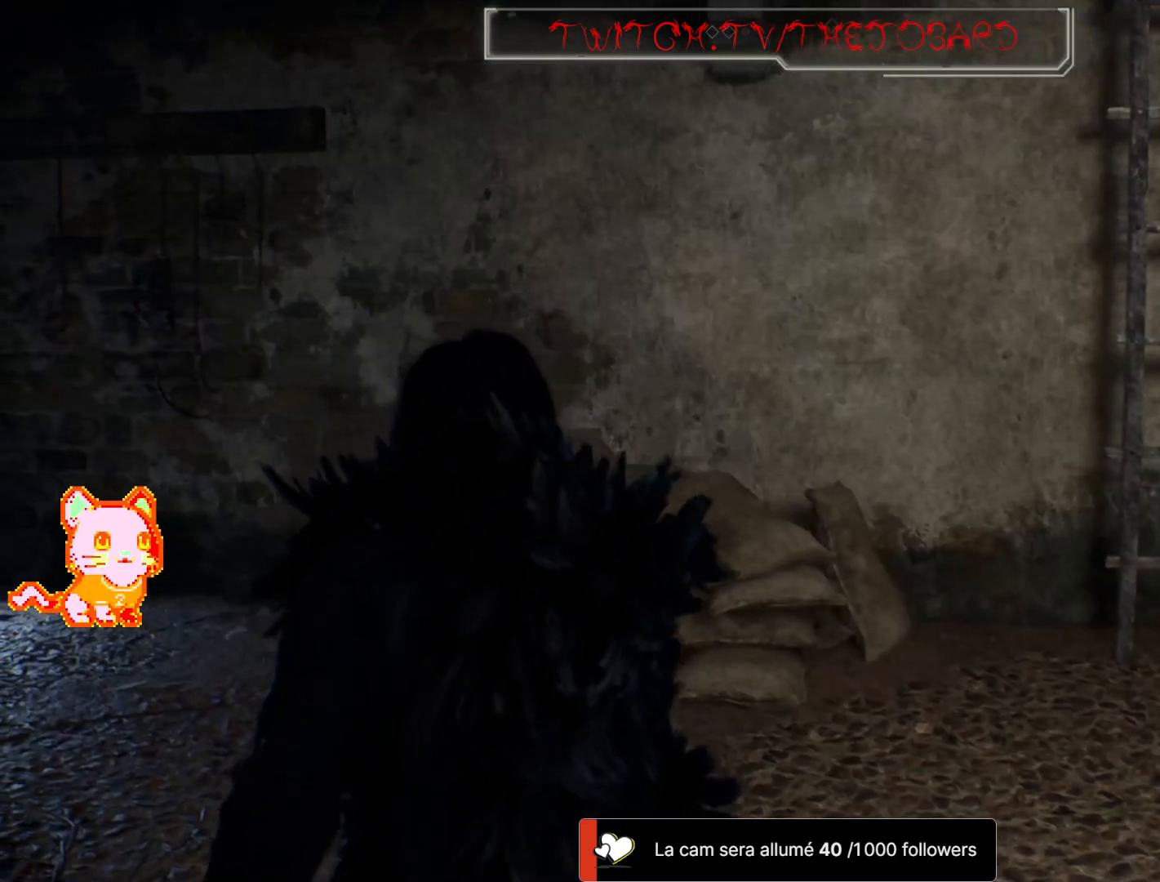
{"buttons": [], "left_stick": "center", "right_stick": "center", "events": []}
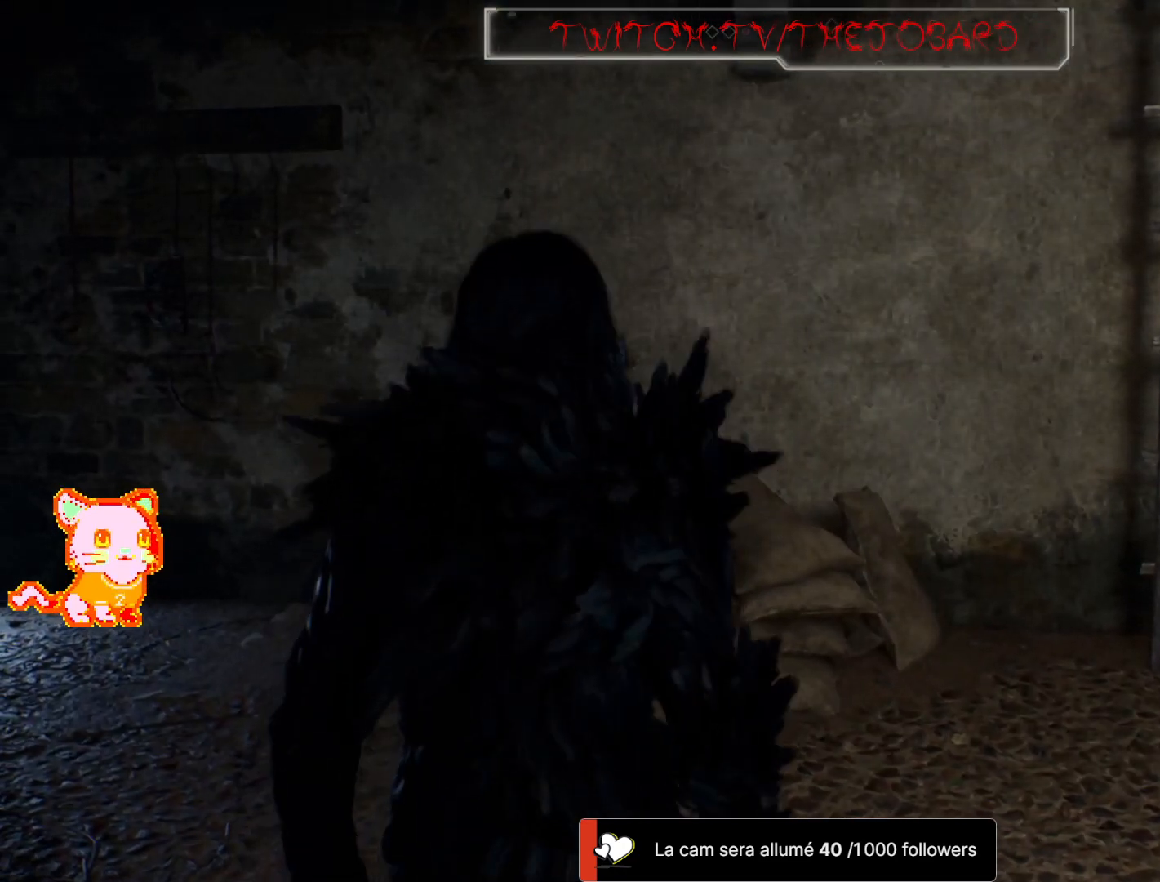
{"buttons": [], "left_stick": "center", "right_stick": "right", "events": [[67, "right_stick", "right"]]}
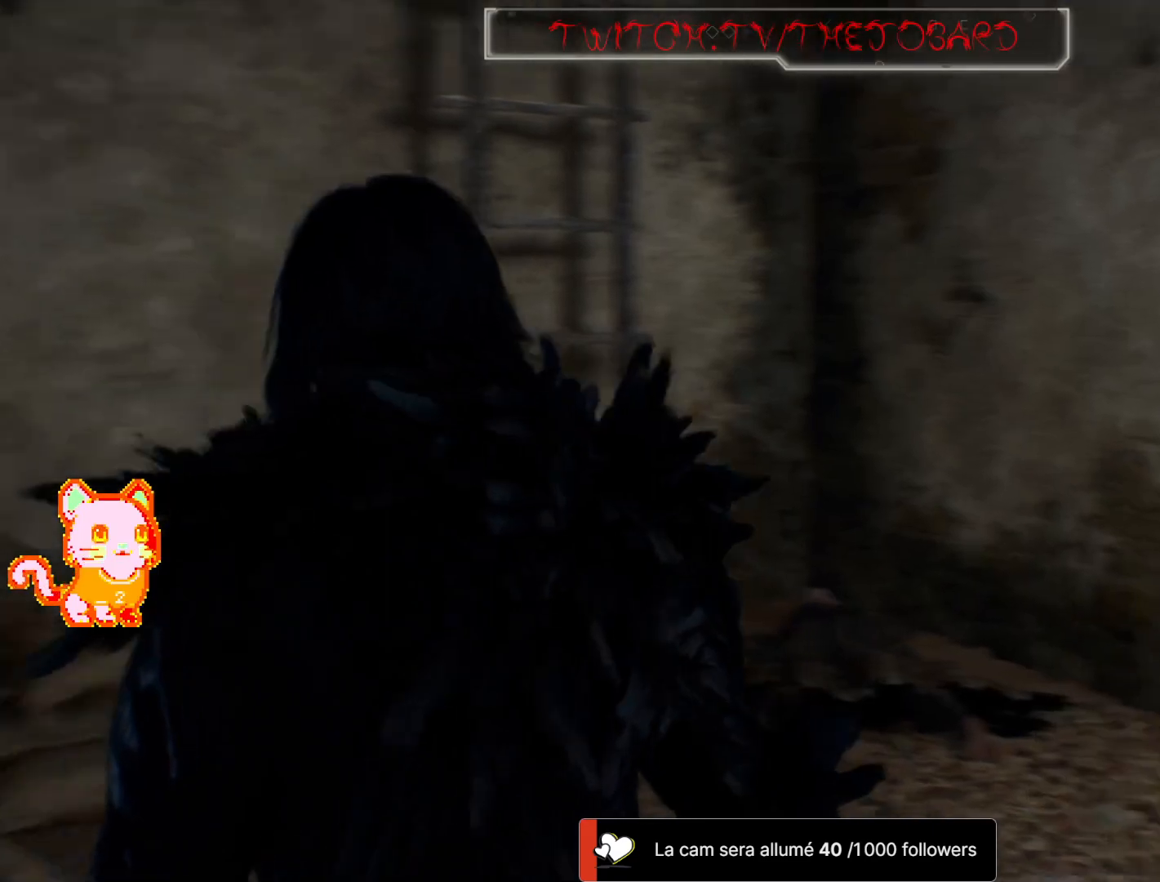
{"buttons": [], "left_stick": "left", "right_stick": "right", "events": [[500, "left_stick", "left"]]}
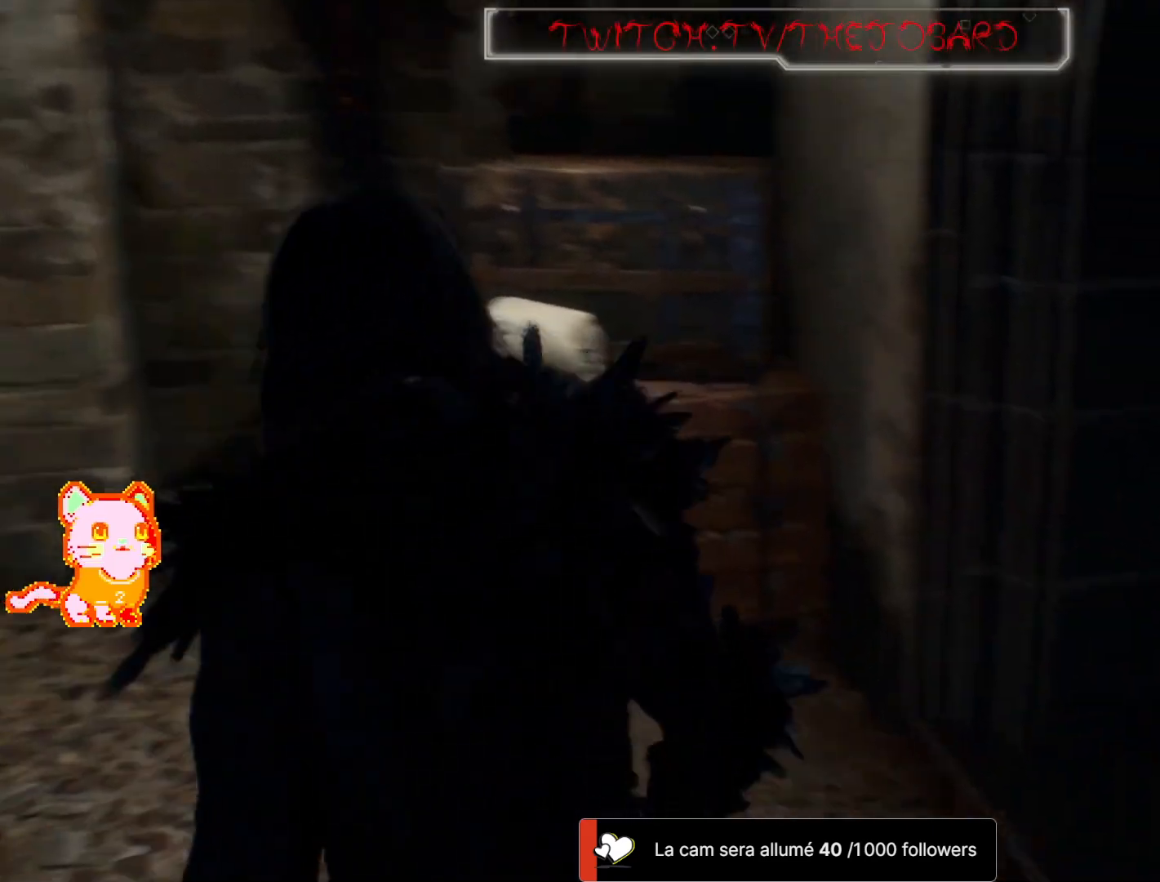
{"buttons": [], "left_stick": "left", "right_stick": "up-right", "events": [[50, "right_stick", "center"], [167, "right_stick", "up-right"]]}
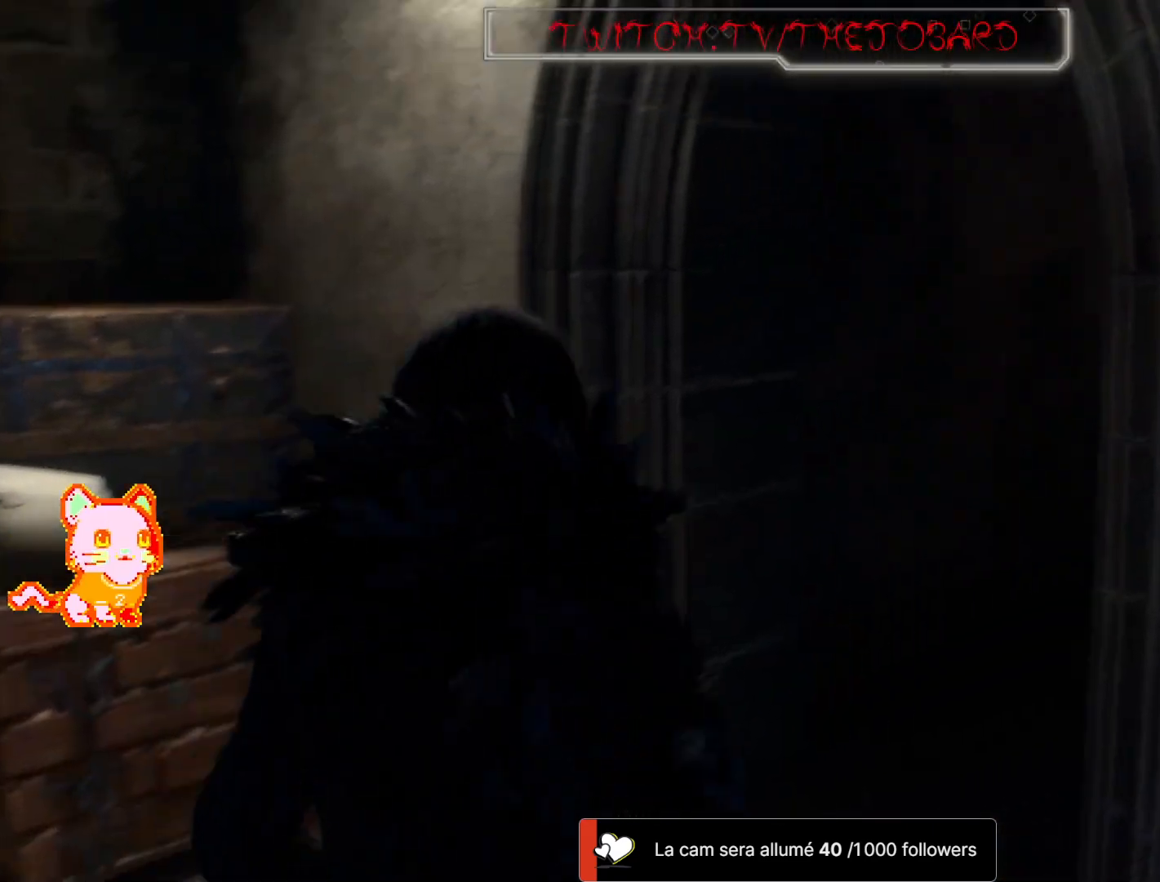
{"buttons": [], "left_stick": "up-left", "right_stick": "center", "events": [[17, "right_stick", "up"], [167, "right_stick", "left"], [200, "left_stick", "up-left"], [467, "right_stick", "center"]]}
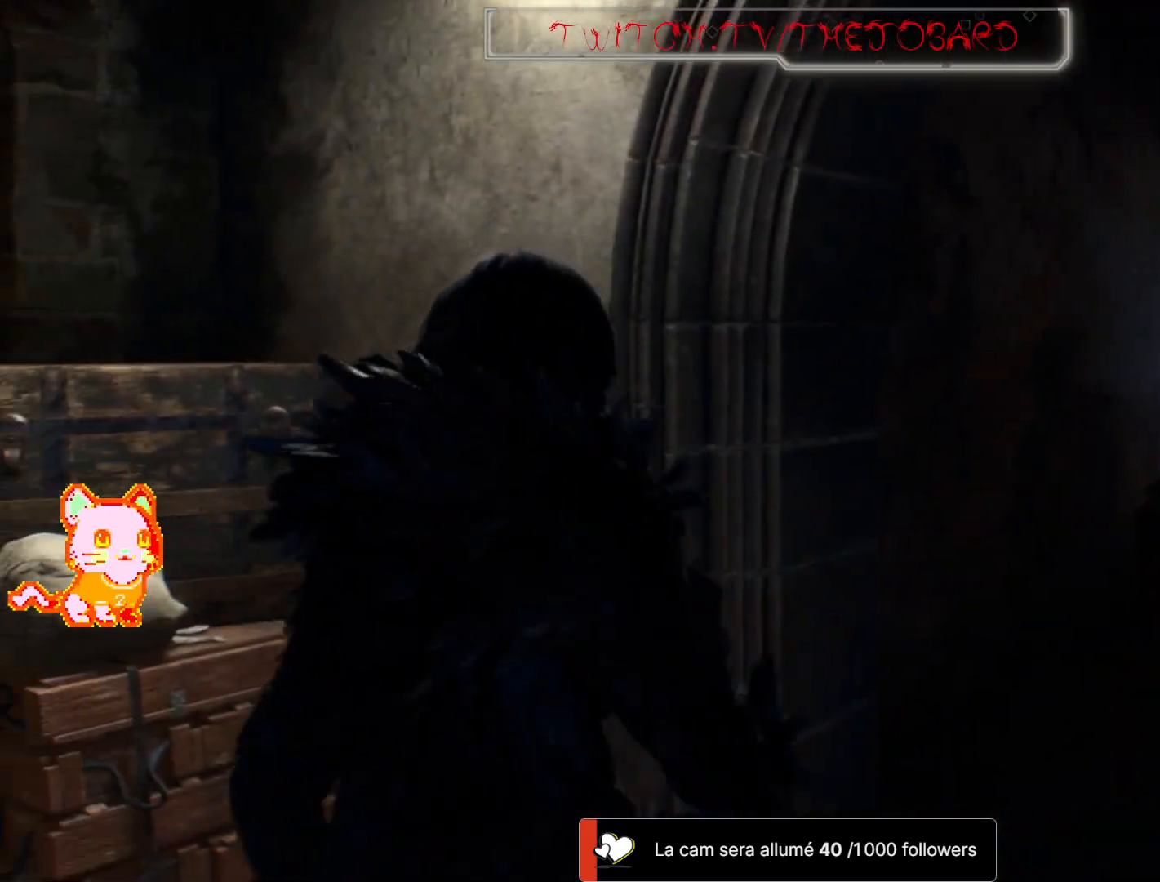
{"buttons": [], "left_stick": "down-left", "right_stick": "right", "events": [[50, "left_stick", "left"], [100, "right_stick", "right"], [283, "left_stick", "down-left"]]}
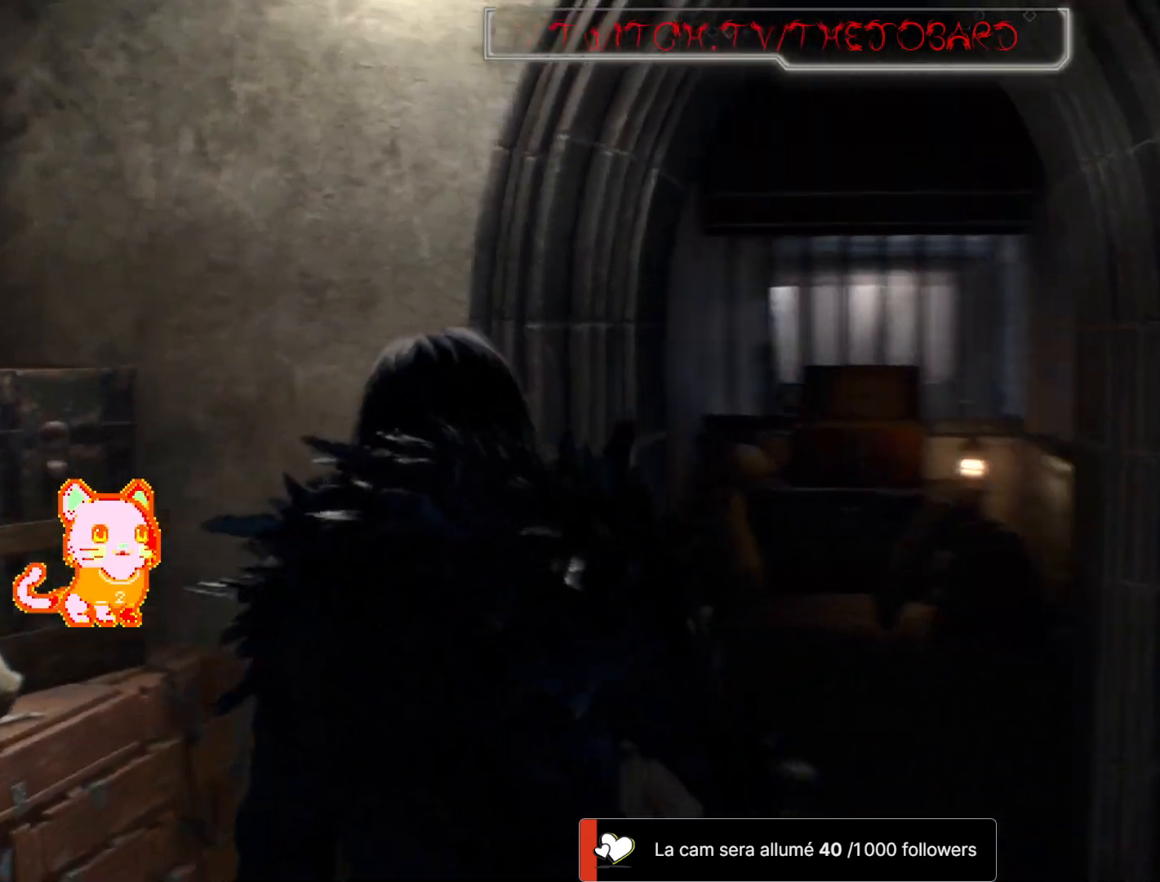
{"buttons": [], "left_stick": "right", "right_stick": "right", "events": [[67, "right_stick", "center"], [167, "left_stick", "center"], [383, "left_stick", "right"], [383, "right_stick", "right"]]}
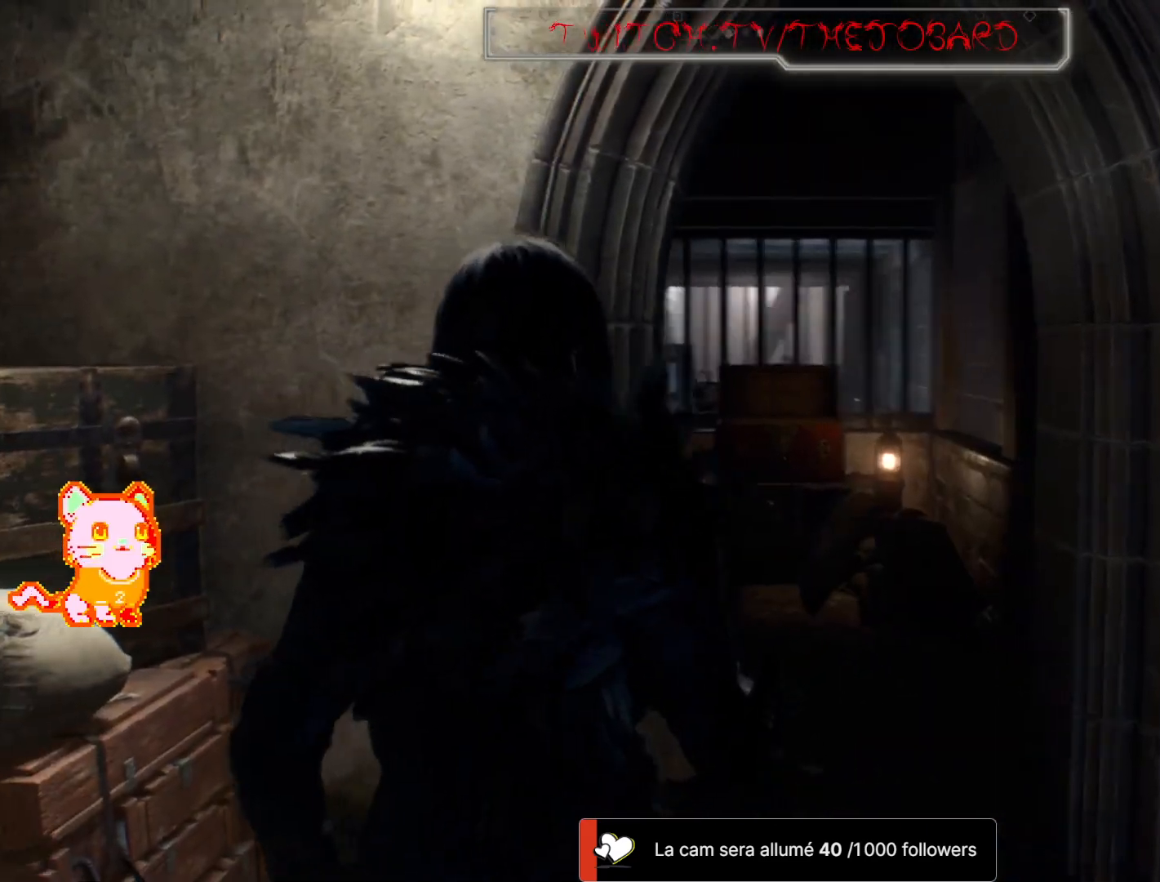
{"buttons": [], "left_stick": "up-right", "right_stick": "right", "events": [[150, "left_stick", "up-right"], [250, "L3", "down"], [400, "L3", "up"]]}
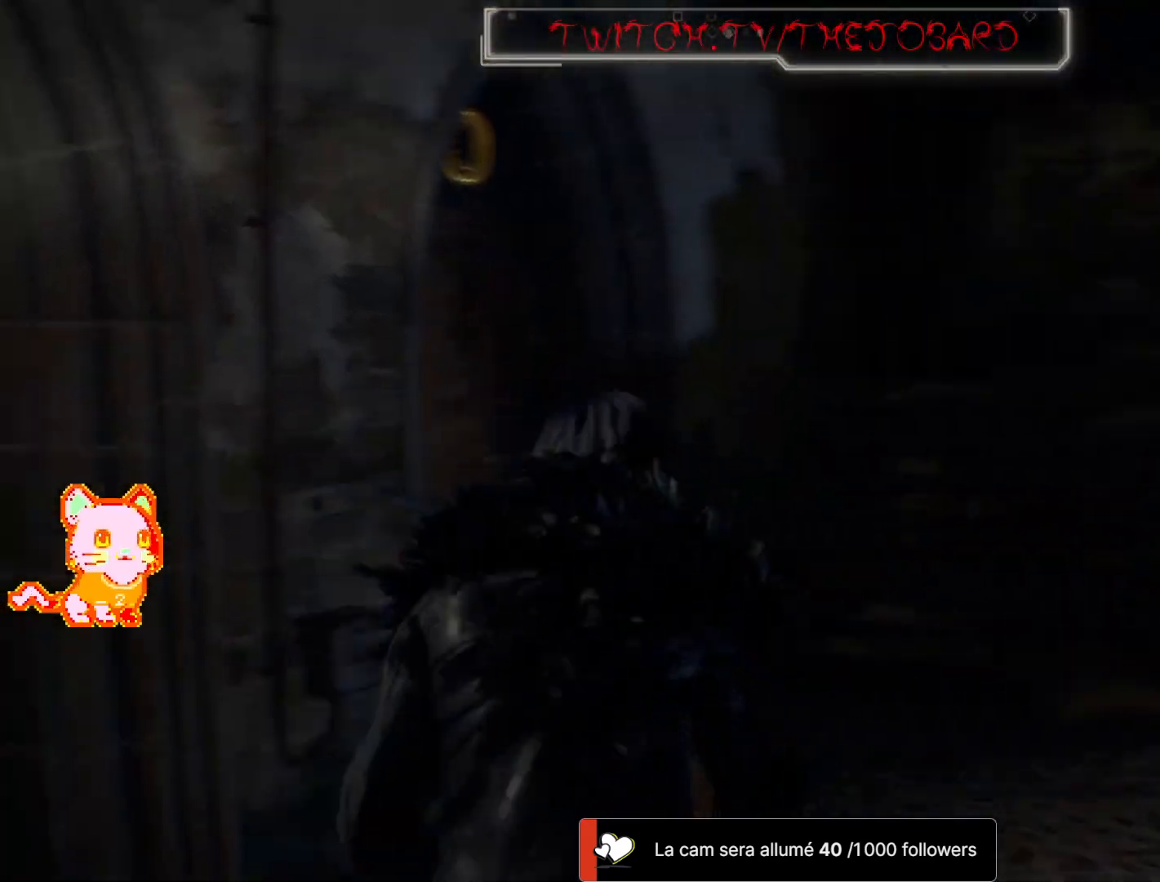
{"buttons": [], "left_stick": "center", "right_stick": "right"}
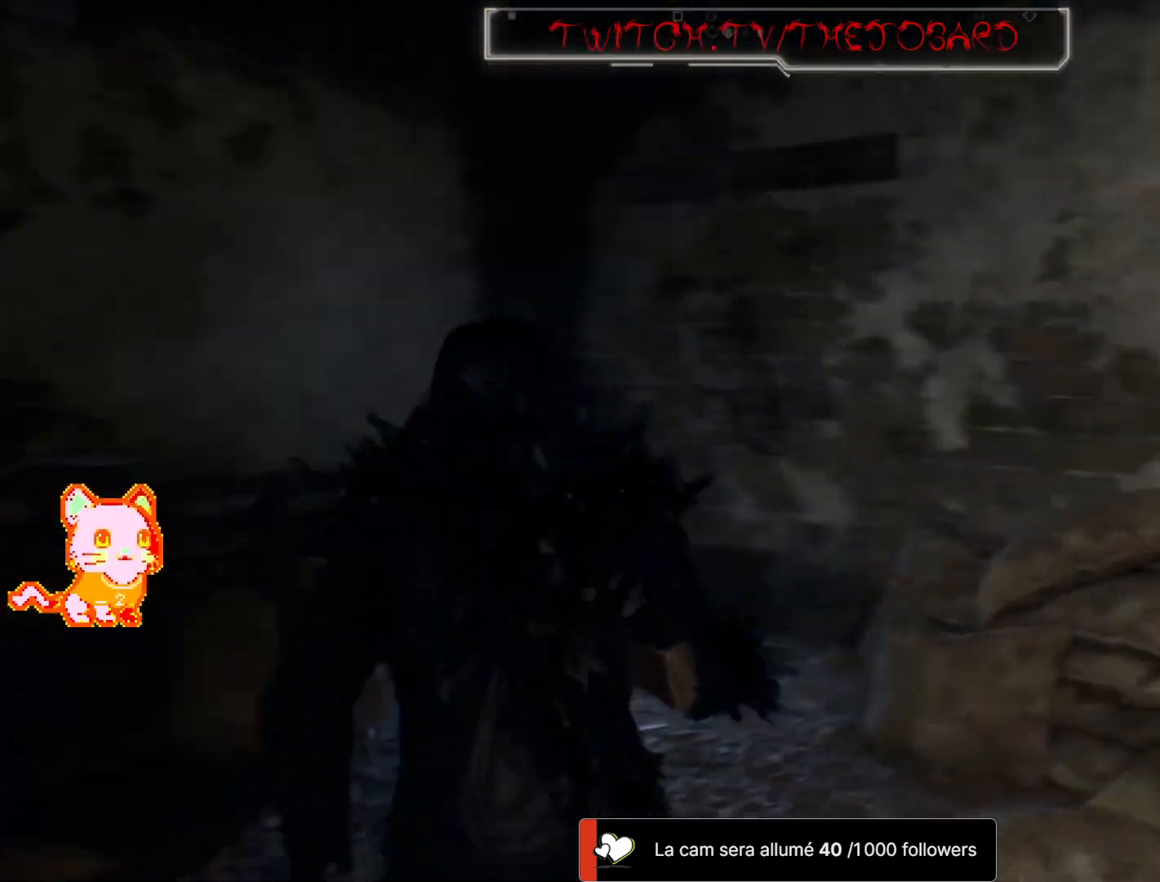
{"buttons": [], "left_stick": "center", "right_stick": "right", "events": [[133, "right_stick", "center"], [317, "right_stick", "right"]]}
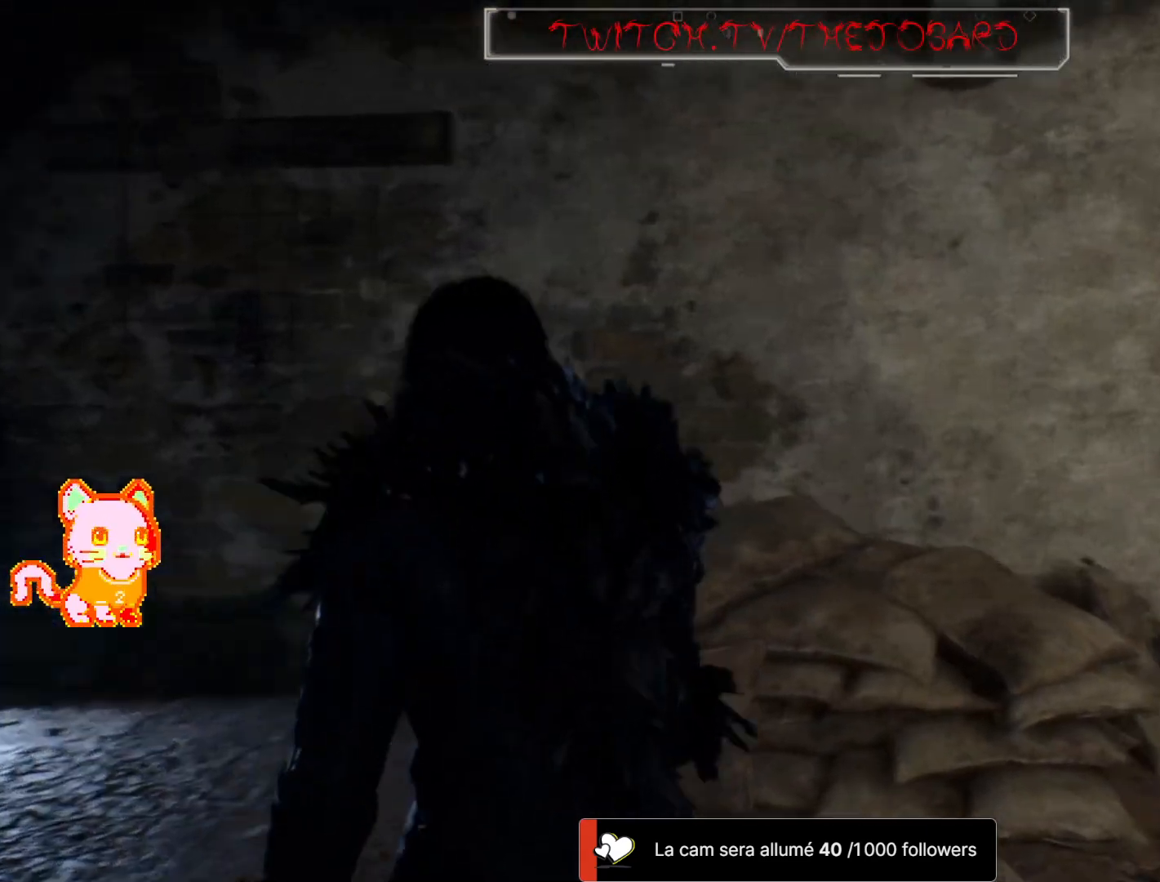
{"buttons": [], "left_stick": "up-right", "right_stick": "center", "events": [[150, "right_stick", "up"], [233, "right_stick", "up-left"], [333, "right_stick", "center"], [467, "left_stick", "up-right"]]}
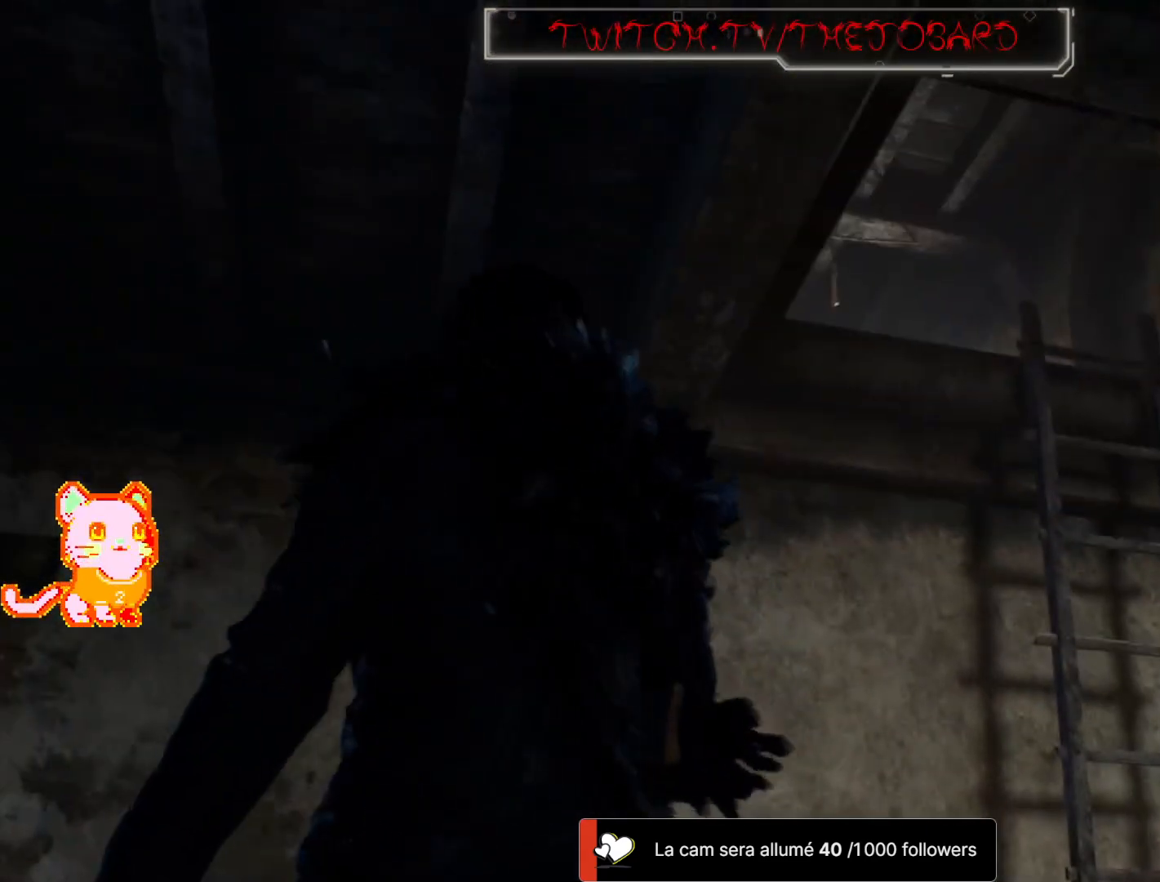
{"buttons": [], "left_stick": "up-right", "right_stick": "down-left", "events": [[33, "L3", "down"], [200, "L3", "up"], [317, "right_stick", "down-left"]]}
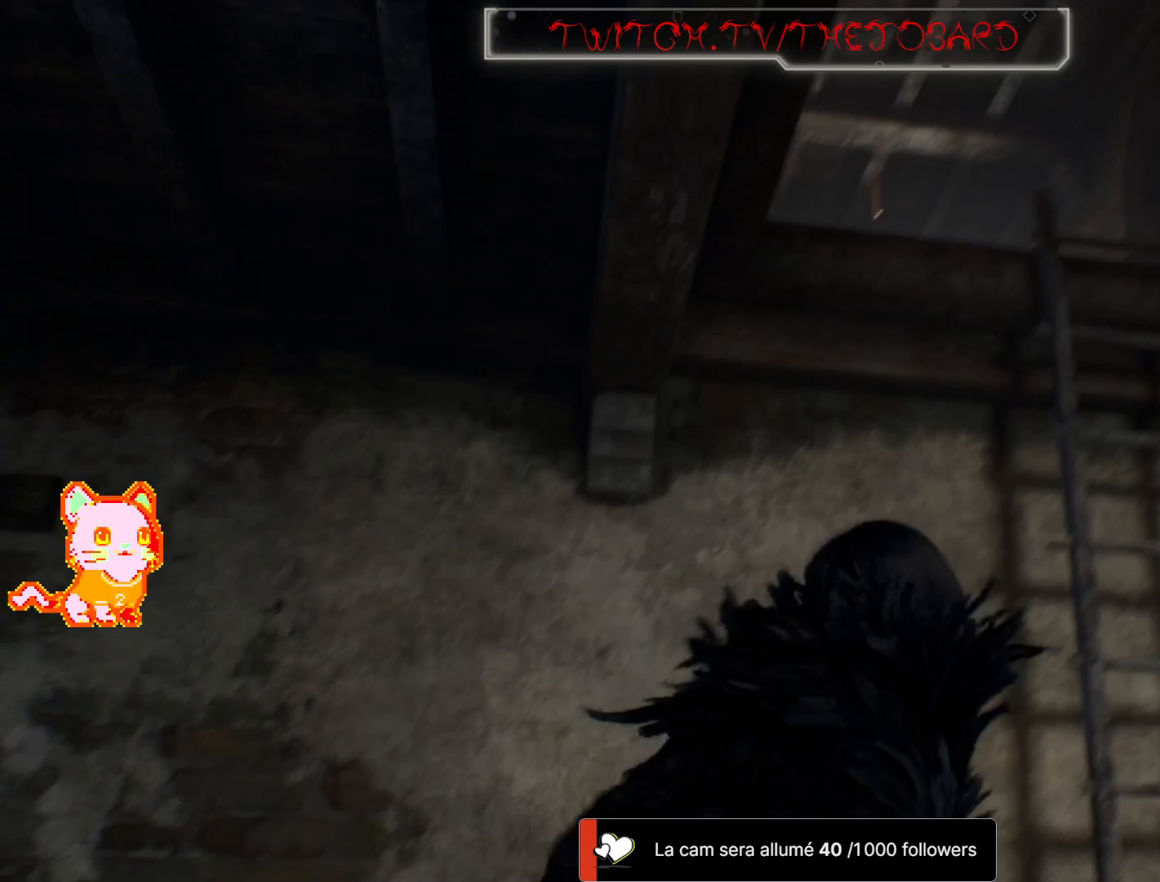
{"buttons": [], "left_stick": "right", "right_stick": "right", "events": [[233, "right_stick", "center"], [300, "left_stick", "right"], [433, "right_stick", "right"]]}
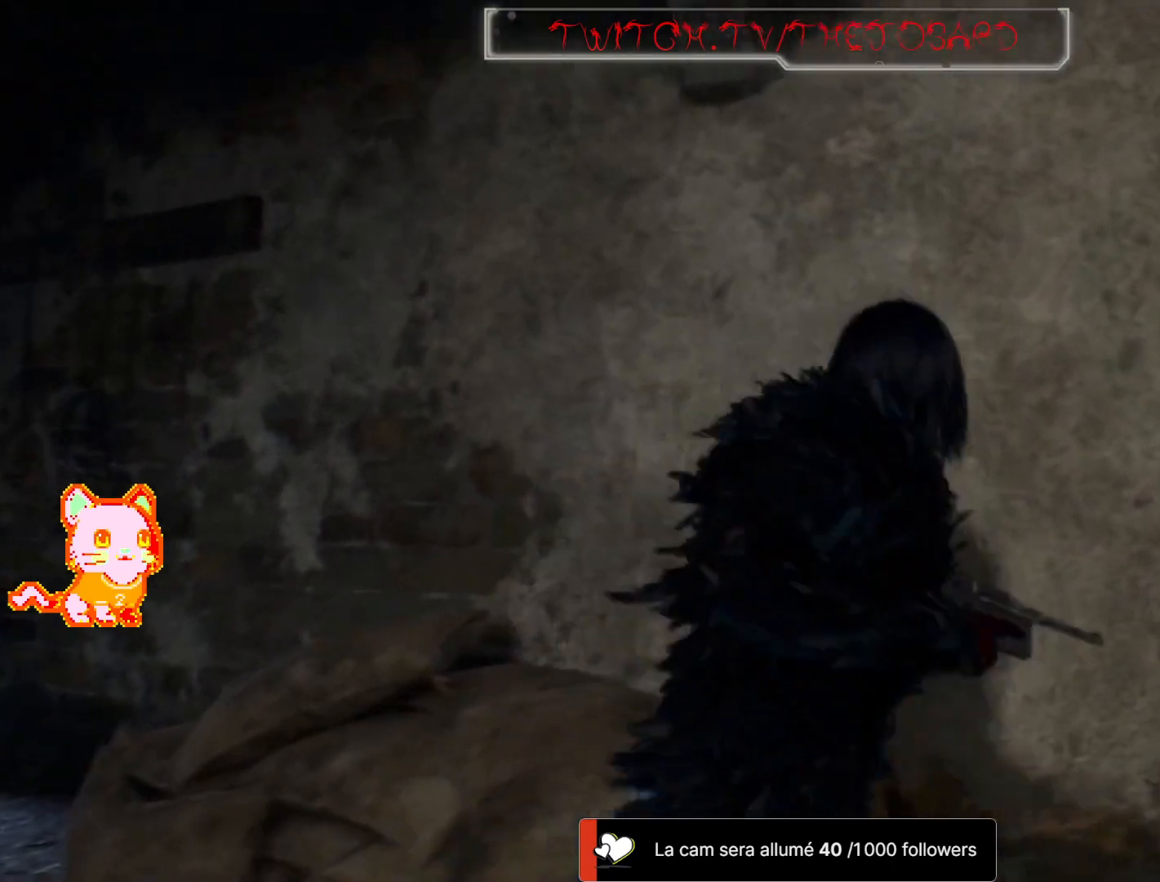
{"buttons": [], "left_stick": "up", "right_stick": "center", "events": [[100, "left_stick", "up-right"], [100, "right_stick", "center"], [183, "A", "down"], [267, "A", "up"], [367, "A", "down"], [383, "left_stick", "up"], [433, "A", "up"]]}
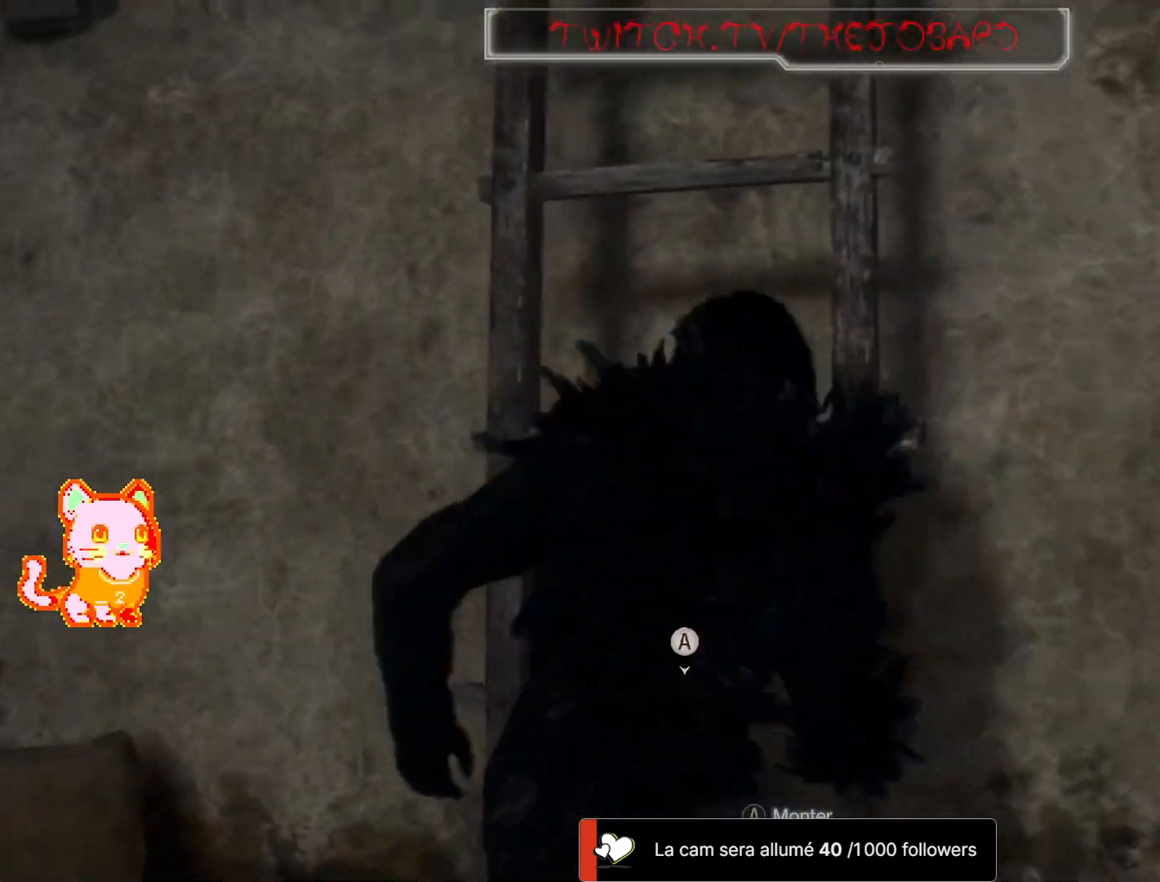
{"buttons": [], "left_stick": "center", "right_stick": "left", "events": [[350, "right_stick", "up-left"], [400, "left_stick", "center"], [500, "right_stick", "left"]]}
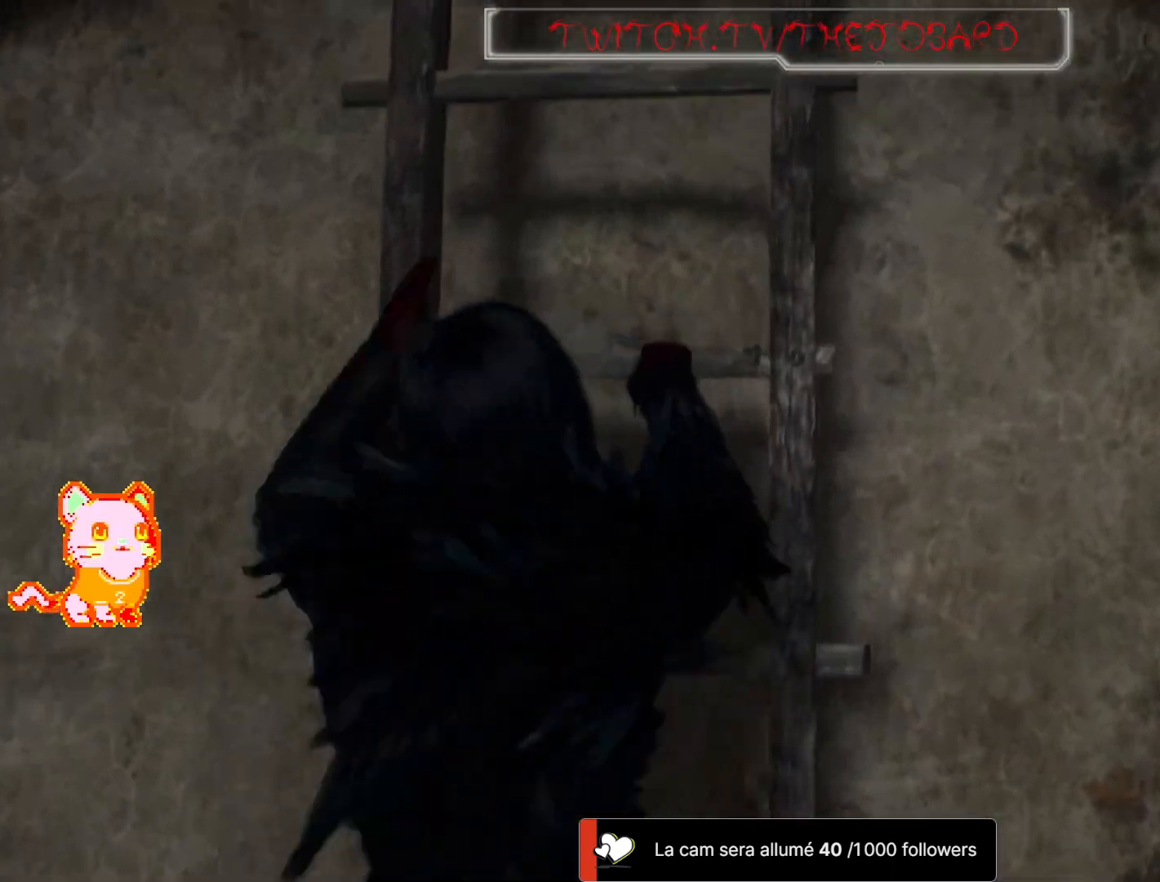
{"buttons": [], "left_stick": "center", "right_stick": "center", "events": [[117, "right_stick", "center"]]}
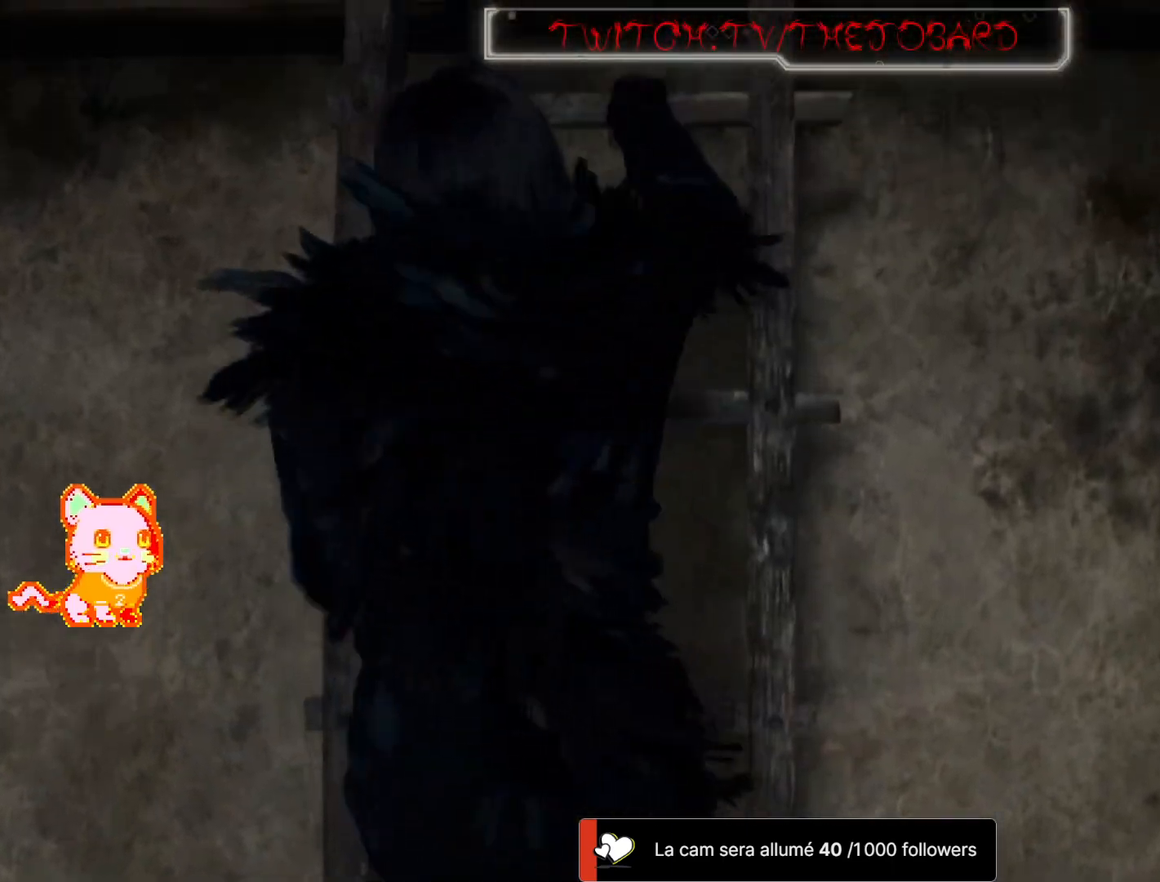
{"buttons": [], "left_stick": "center", "right_stick": "center", "events": []}
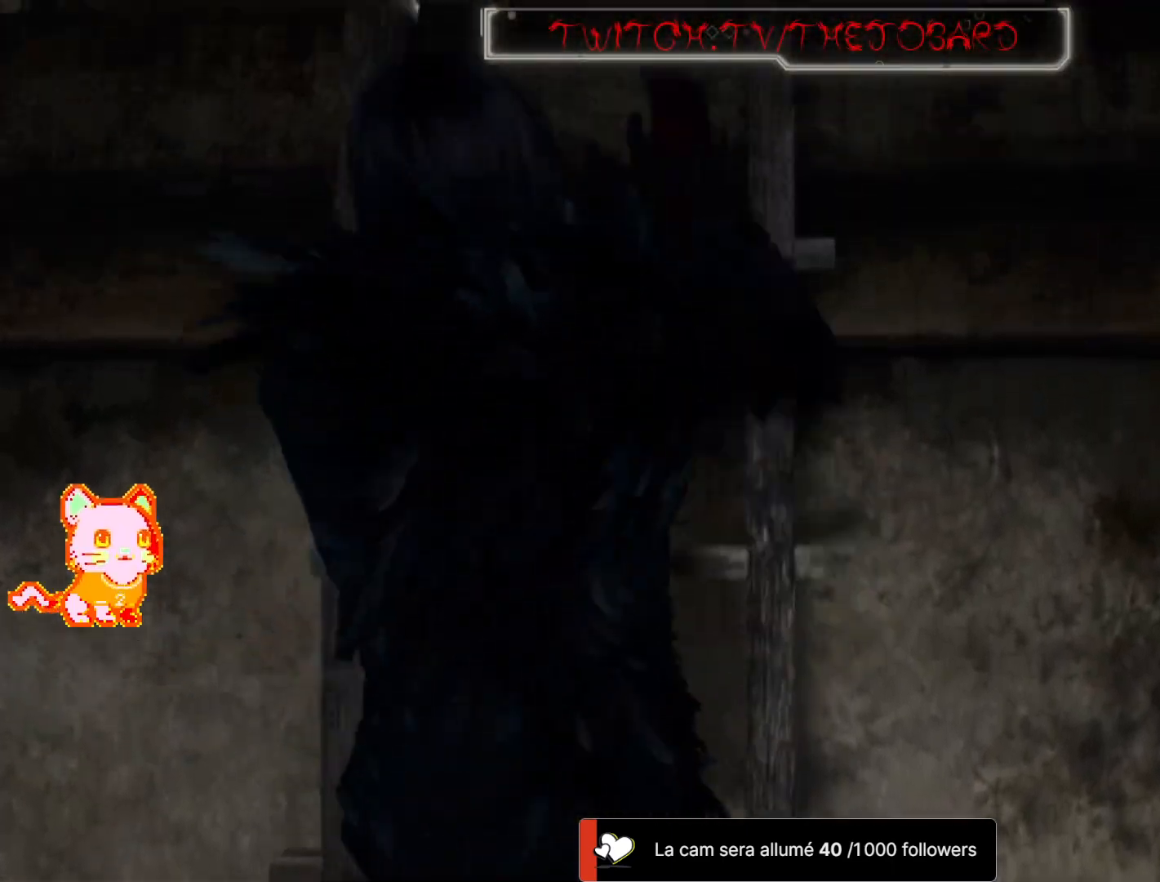
{"buttons": [], "left_stick": "center", "right_stick": "center", "events": []}
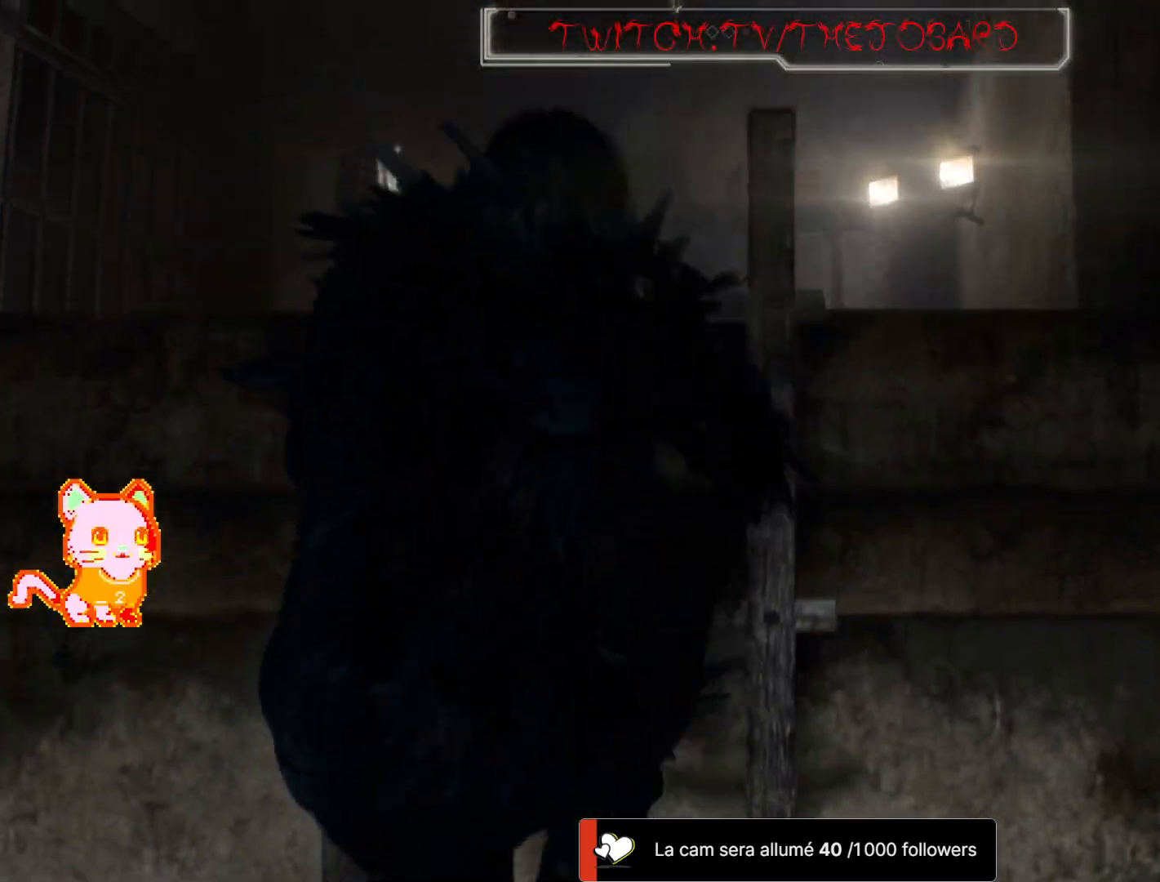
{"buttons": [], "left_stick": "center", "right_stick": "center", "events": []}
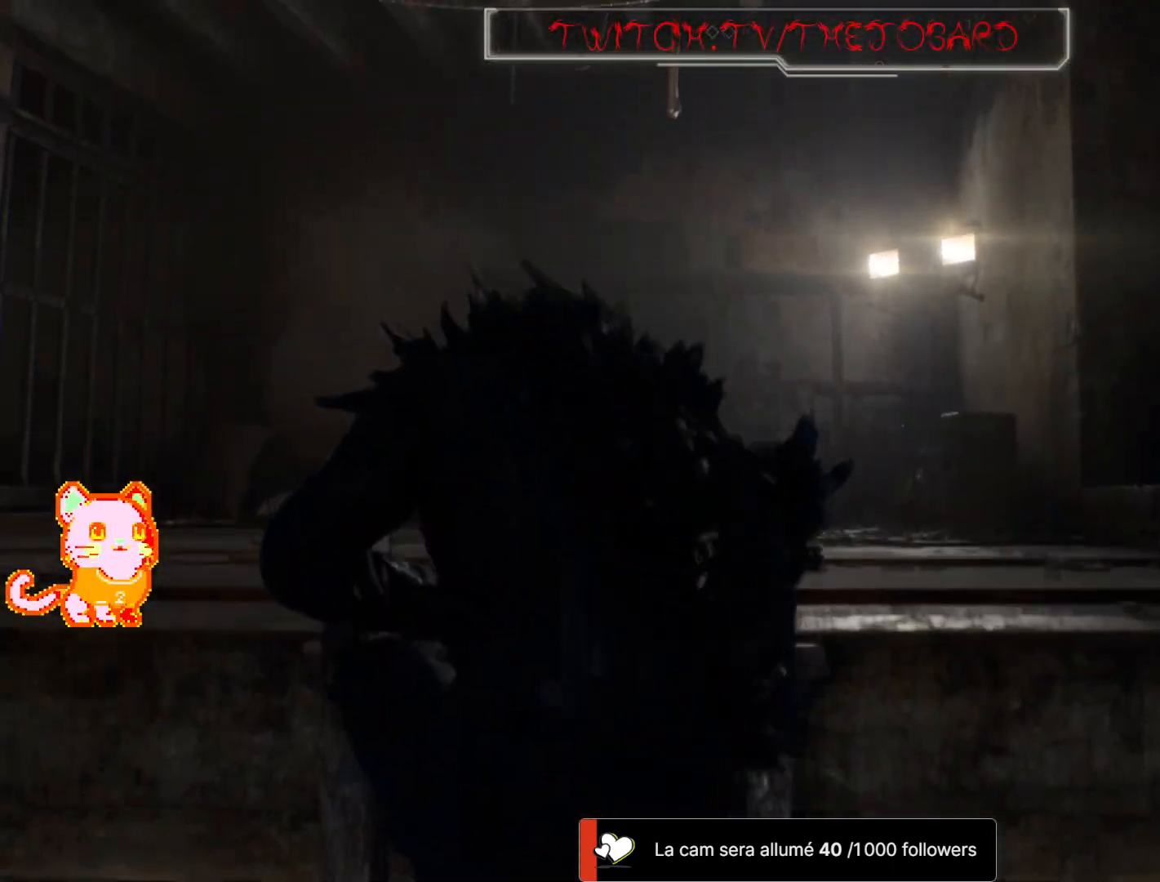
{"buttons": [], "left_stick": "center", "right_stick": "center", "events": []}
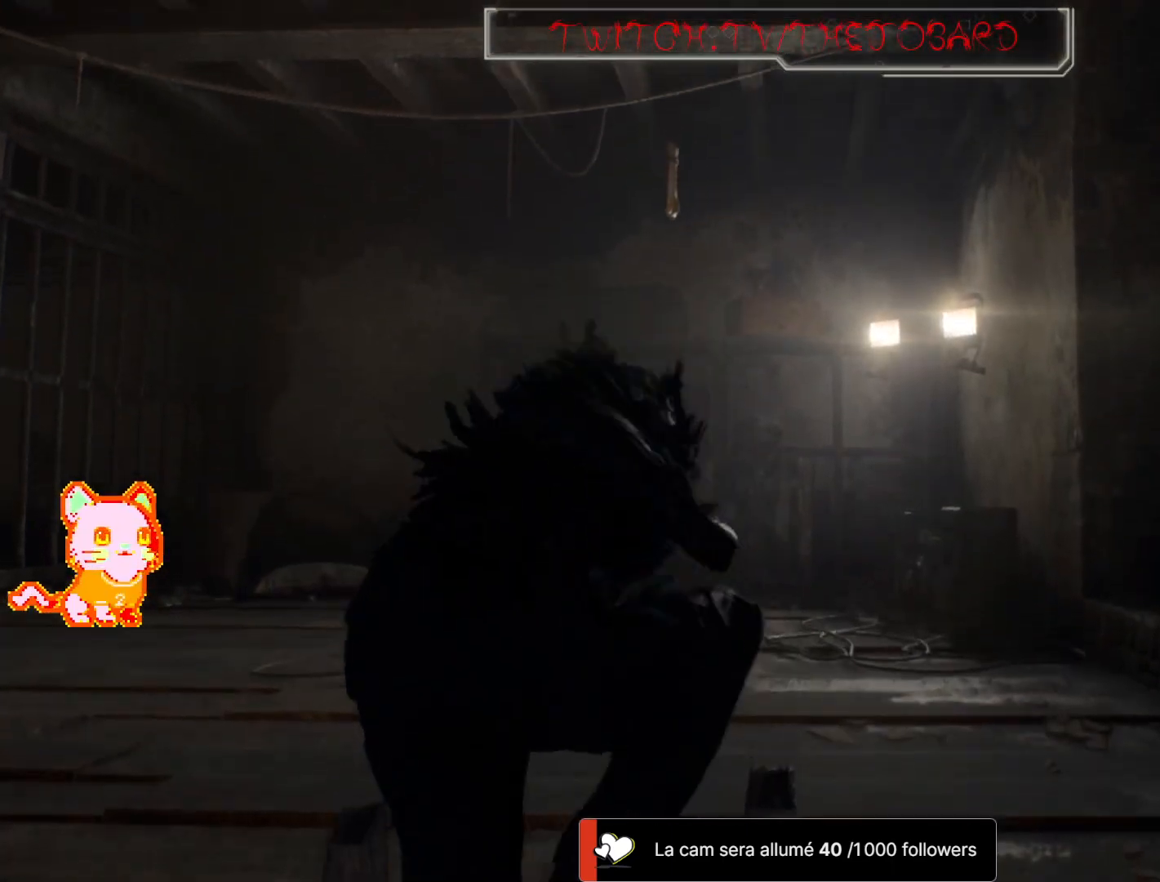
{"buttons": [], "left_stick": "center", "right_stick": "center", "events": []}
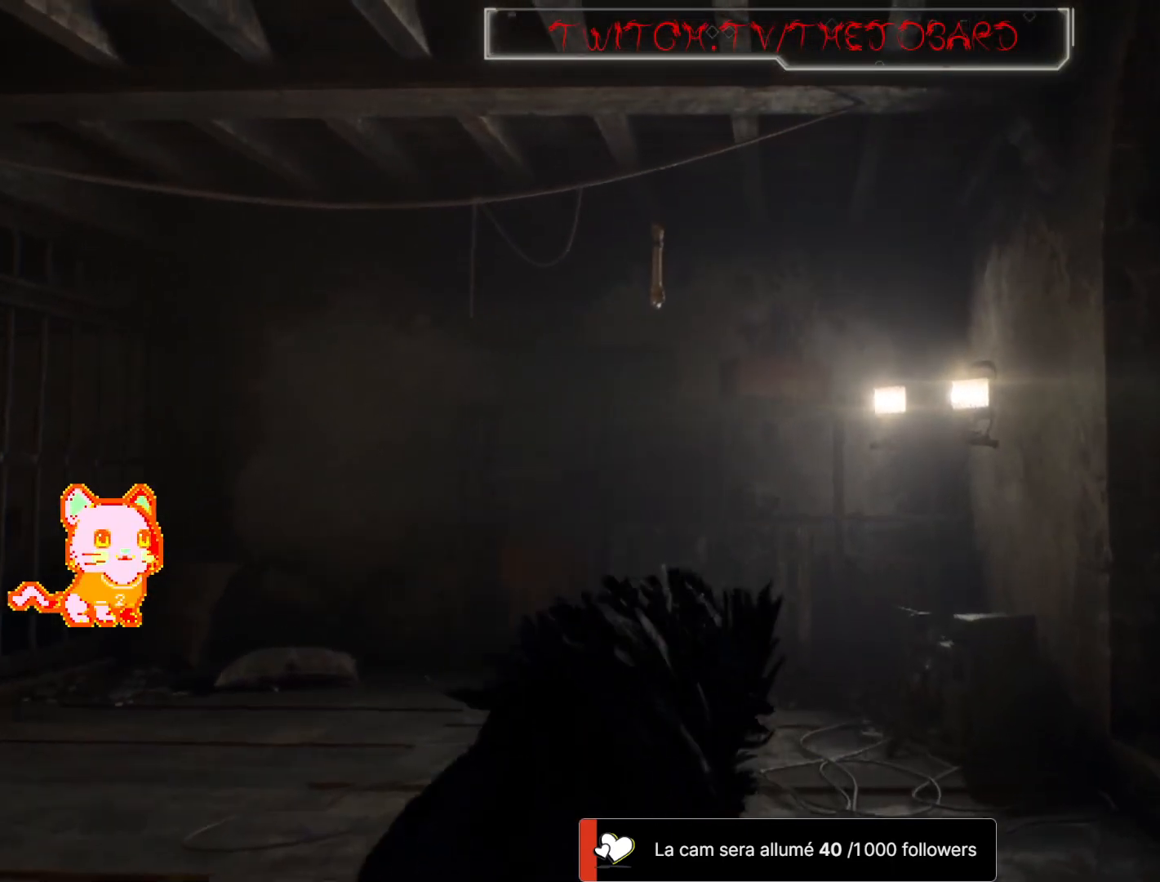
{"buttons": [], "left_stick": "center", "right_stick": "center", "events": []}
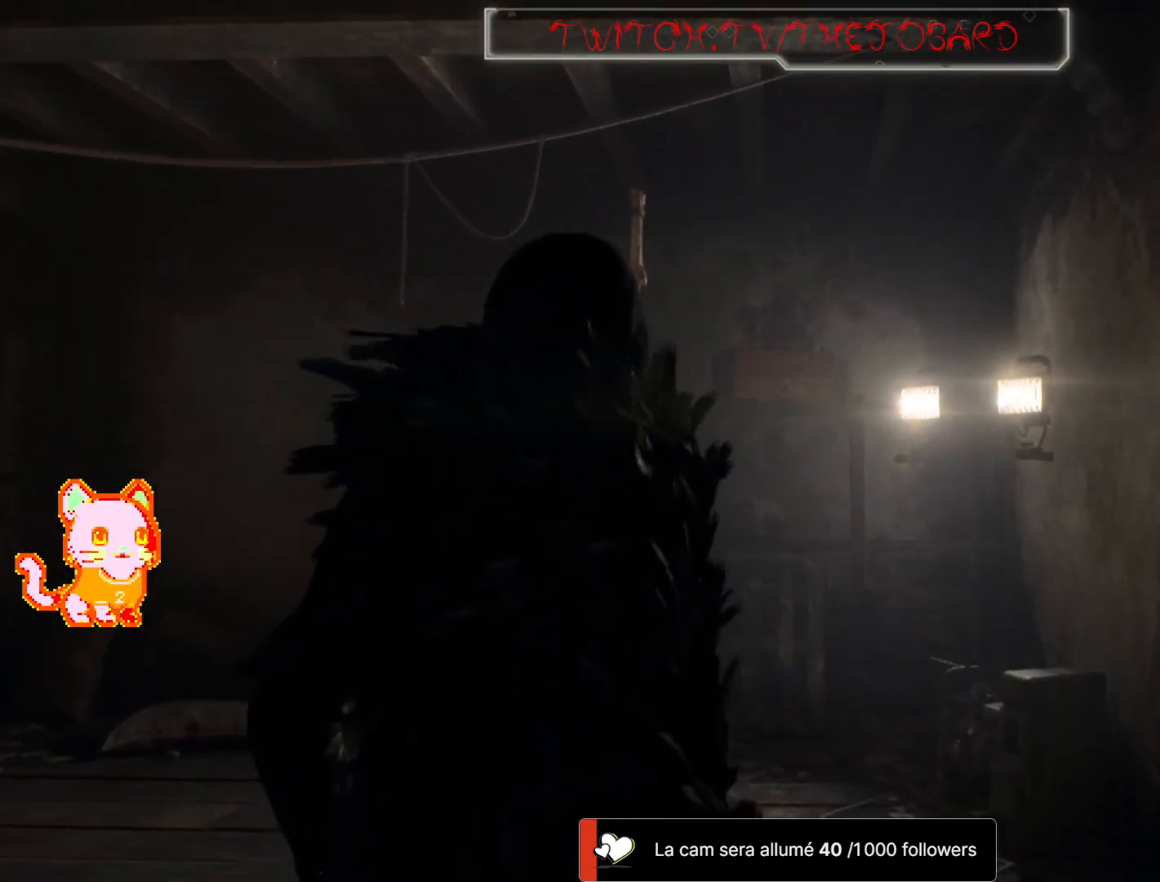
{"buttons": [], "left_stick": "center", "right_stick": "center", "events": [[133, "right_stick", "up-left"], [400, "right_stick", "left"], [500, "right_stick", "center"]]}
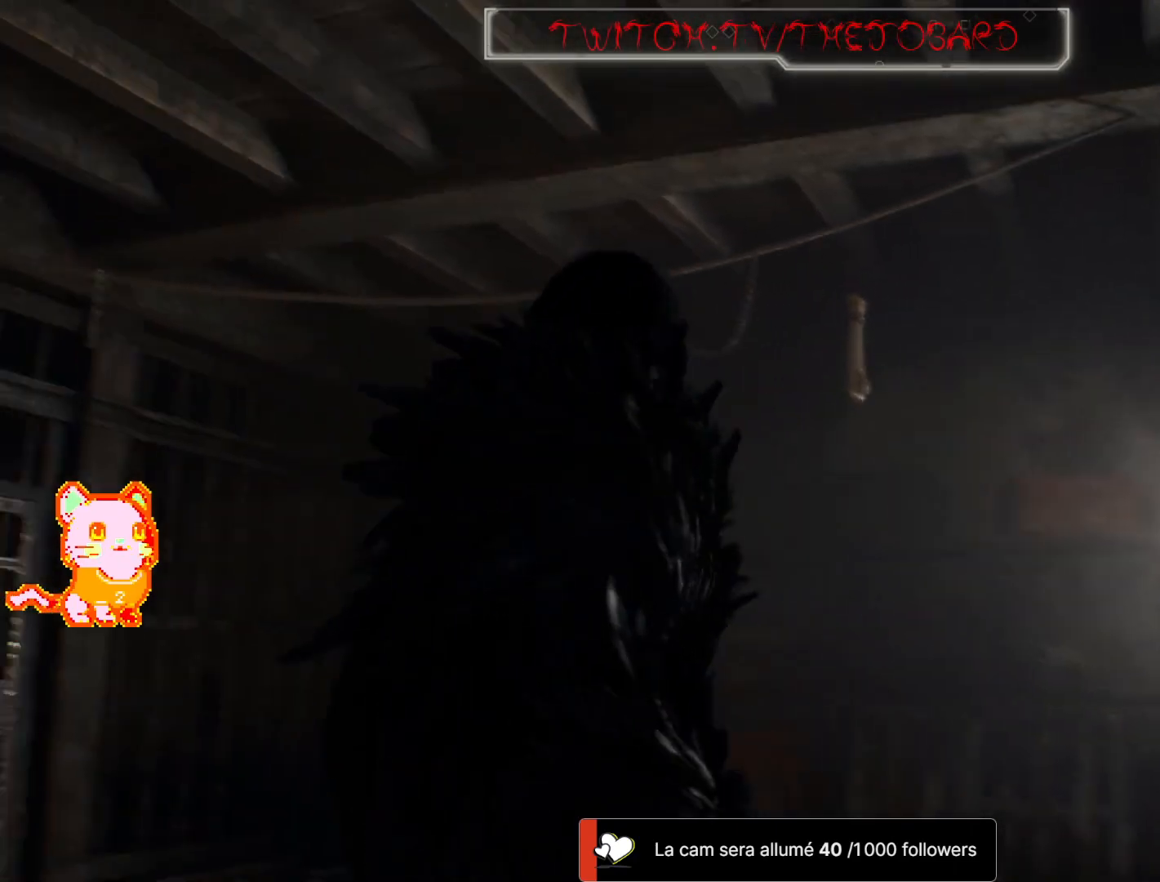
{"buttons": [], "left_stick": "up-right", "right_stick": "center", "events": [[383, "left_stick", "up-right"]]}
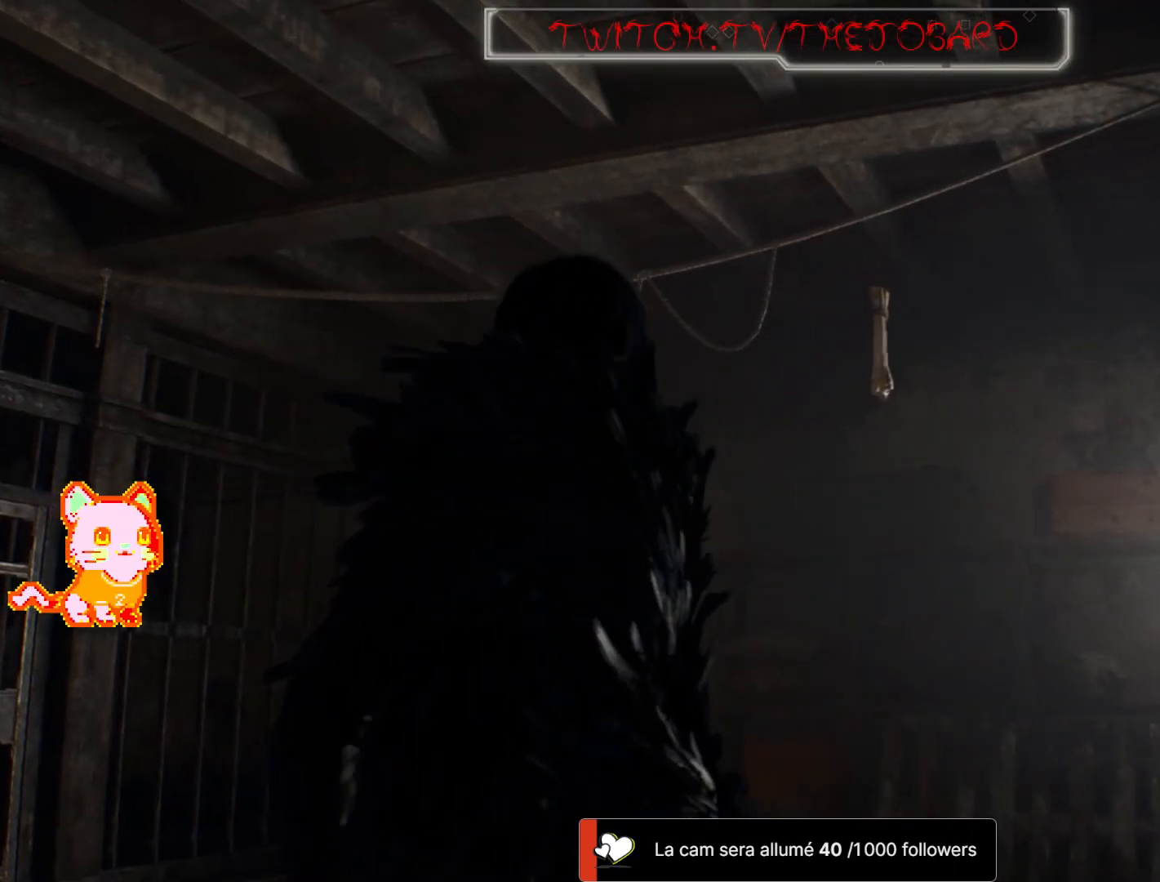
{"buttons": [], "left_stick": "up-right", "right_stick": "center", "events": [[217, "right_stick", "up-left"], [417, "right_stick", "center"]]}
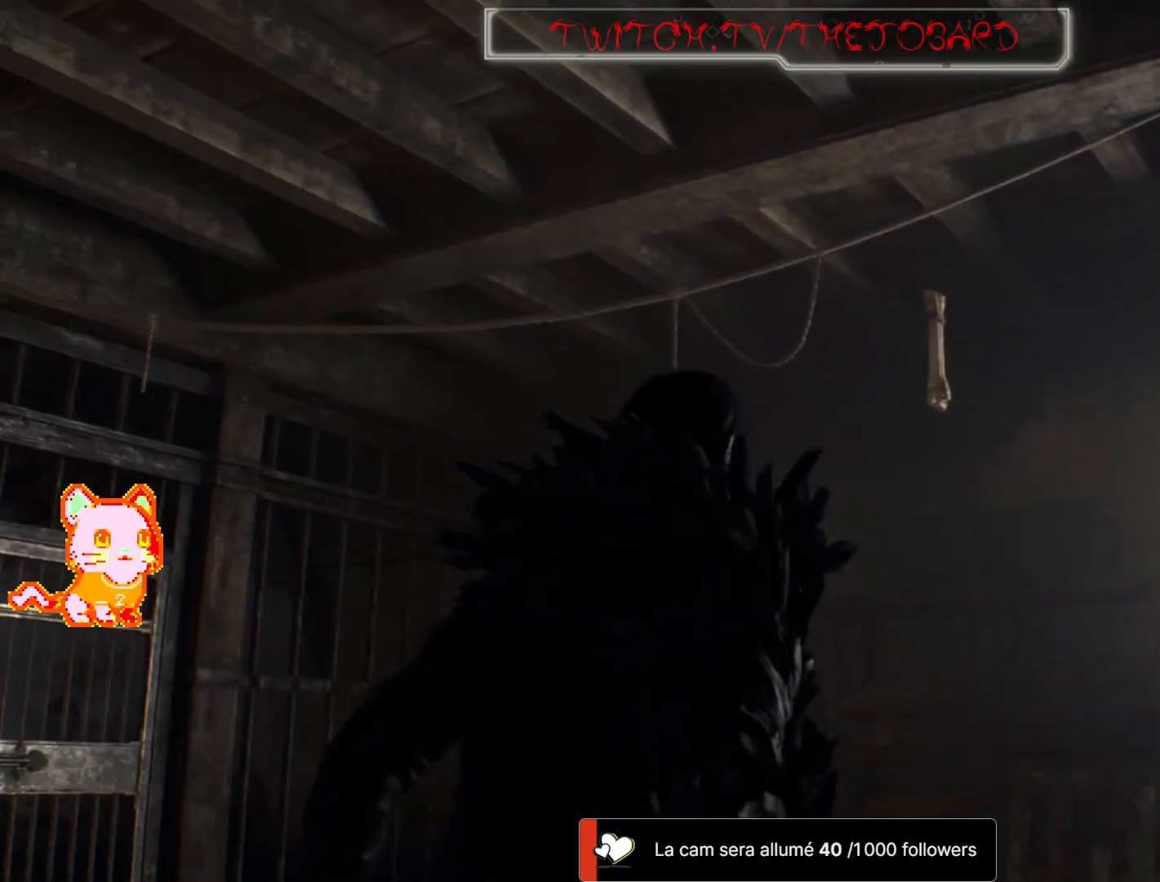
{"buttons": [], "left_stick": "up-right", "right_stick": "up-left", "events": [[83, "right_stick", "left"], [500, "right_stick", "up-left"]]}